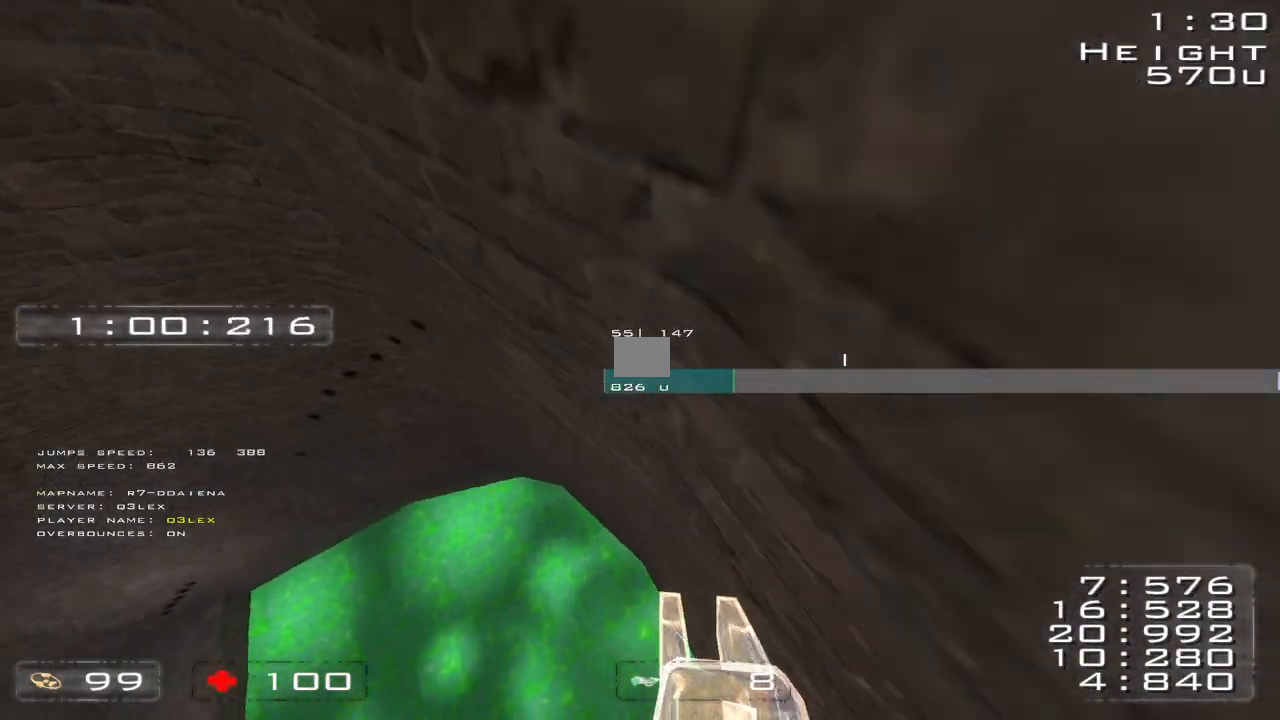
Gameplay with keyboard; each line is a JSON object with the keys held at the frame after it. "events" lists presses ("down") and releases ("up") of "a", "d" and "w" between this image and that frame as [ms after this image, input, new state], when the widget could be followed in between. No other keys are recorded. Mouse input is not recorded.
{"keys": ["d", "w"]}
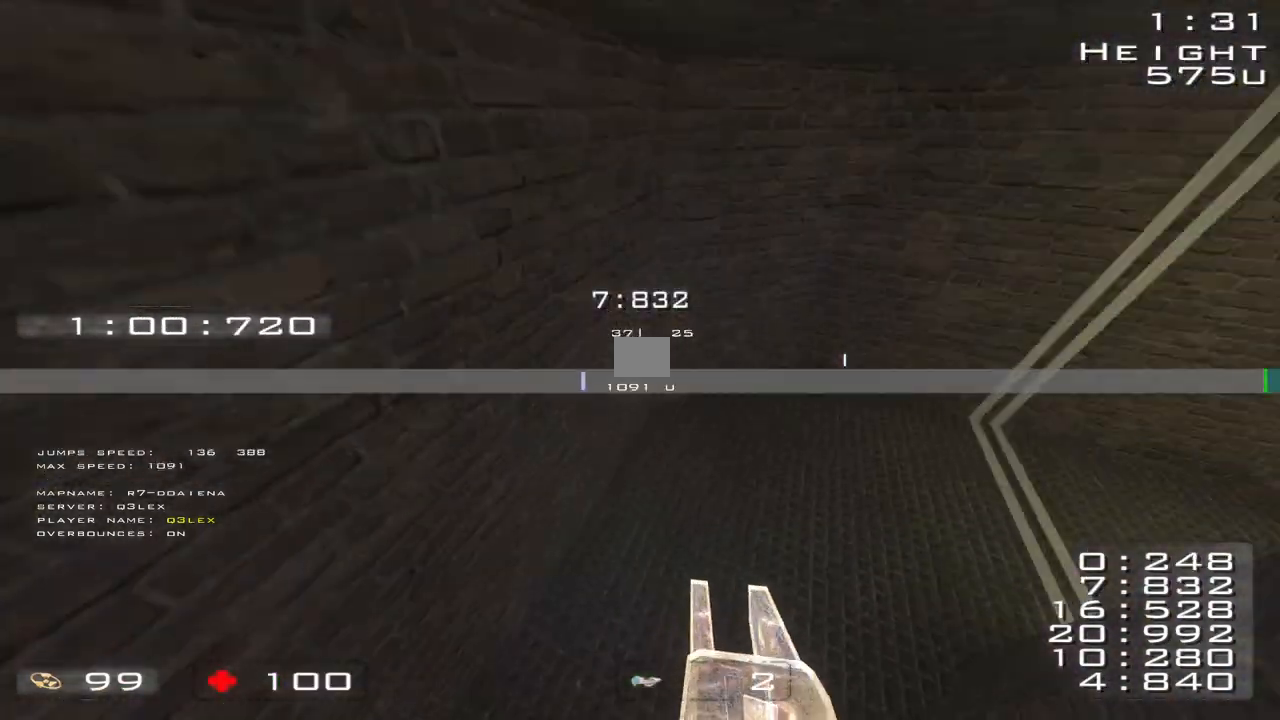
{"keys": ["d", "w"], "events": []}
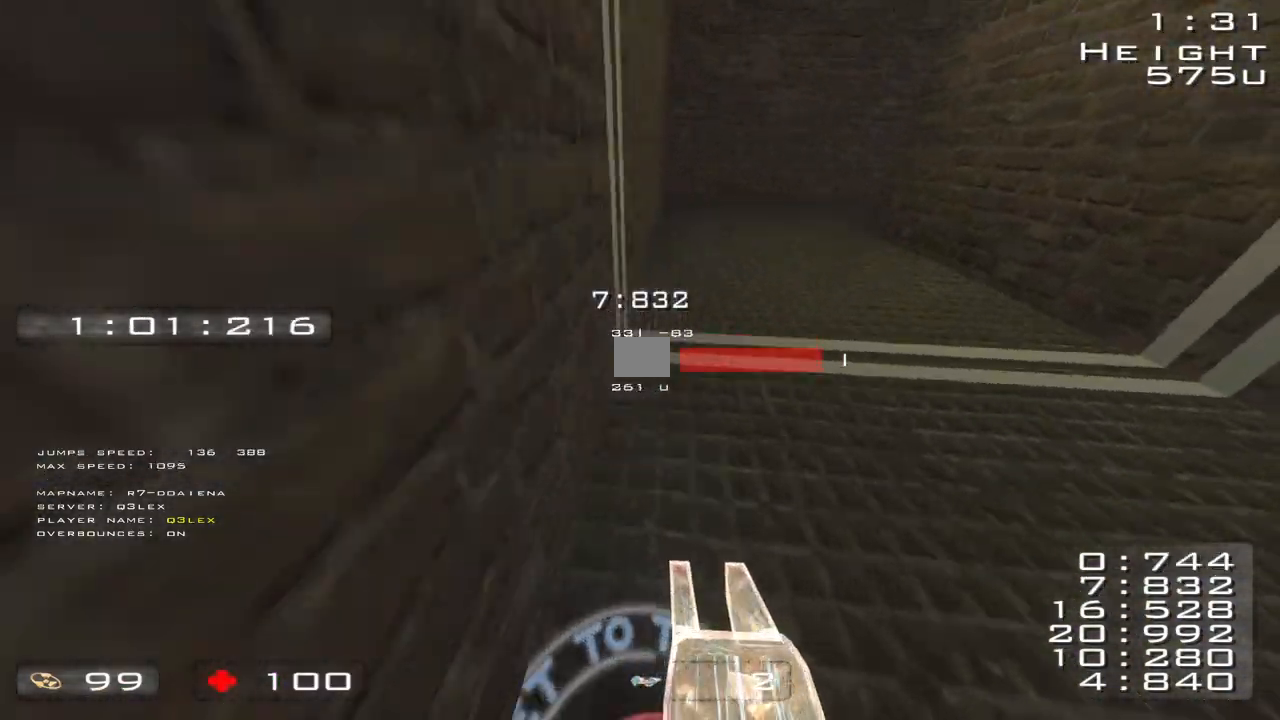
{"keys": ["a", "w"], "events": [[317, "a", "down"], [317, "d", "up"]]}
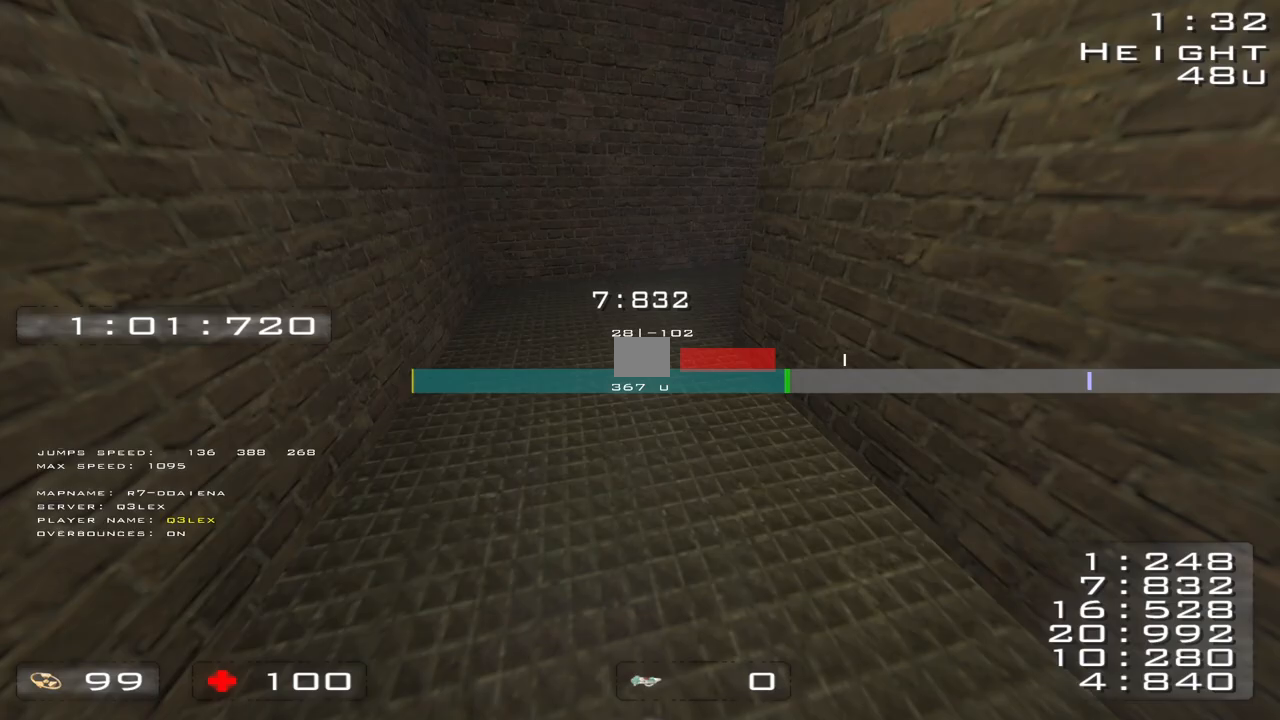
{"keys": ["w"], "events": [[150, "a", "up"]]}
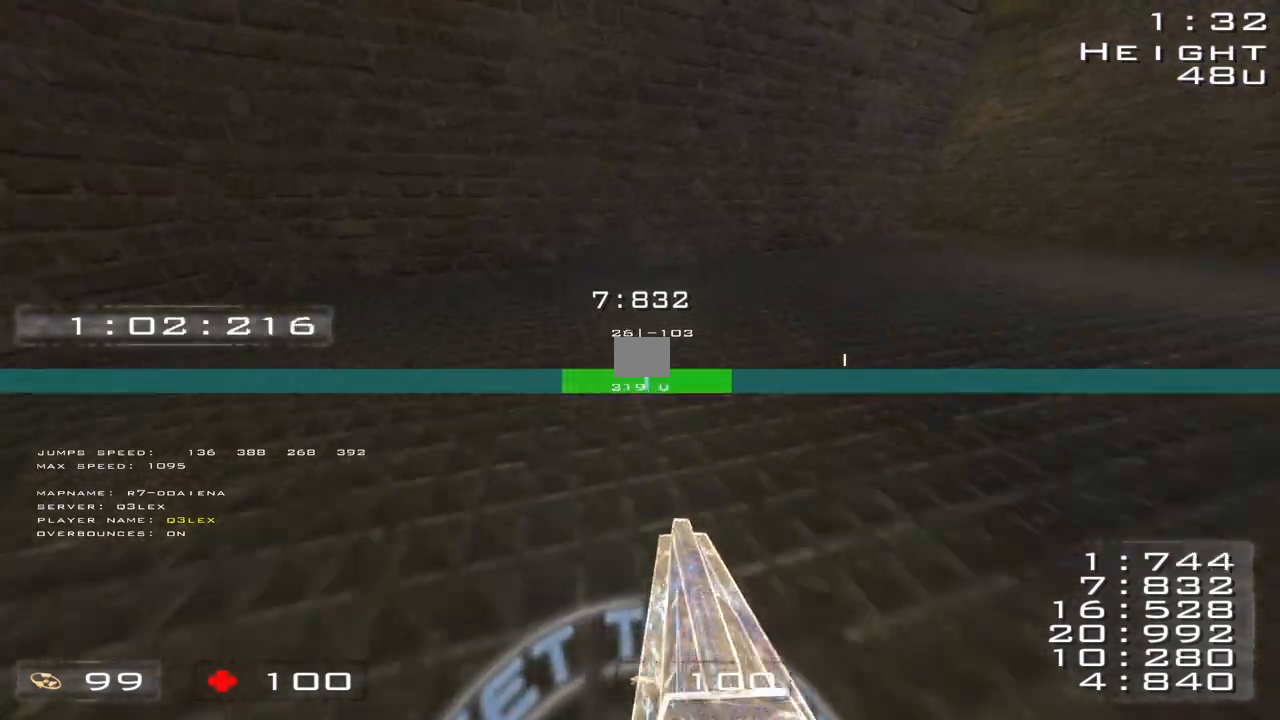
{"keys": ["d", "w"], "events": [[67, "d", "down"]]}
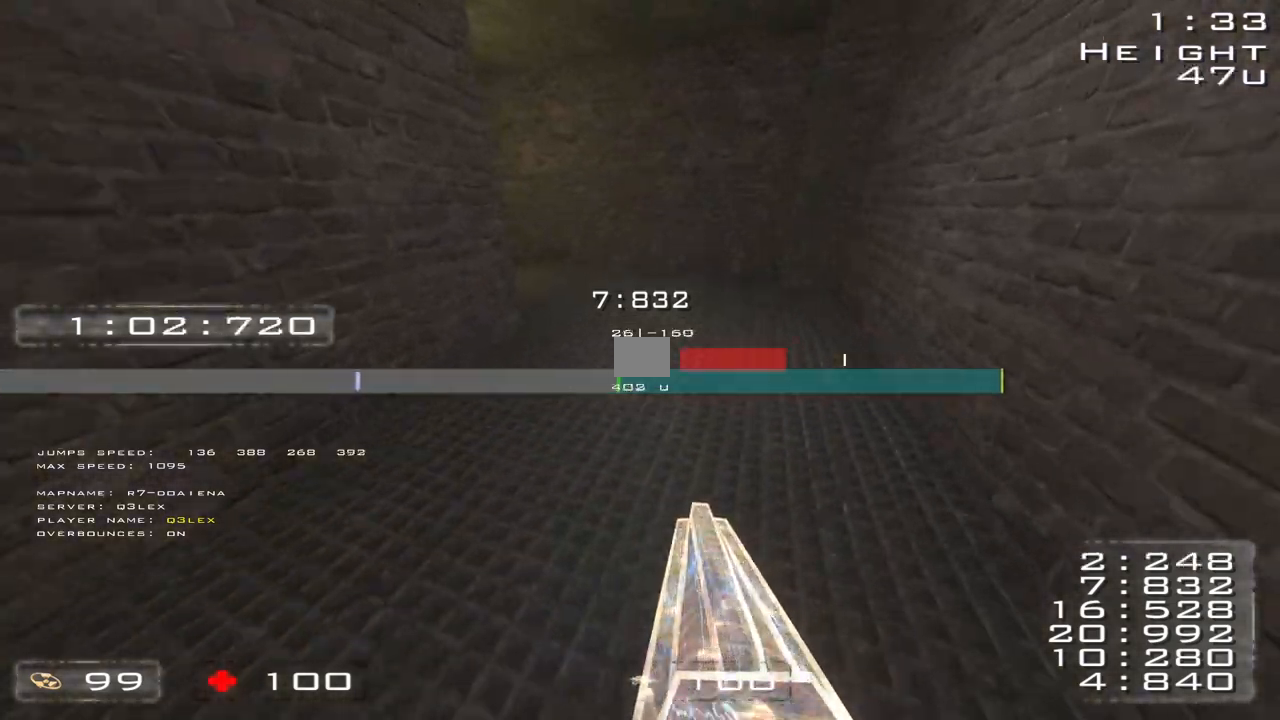
{"keys": ["a", "w"], "events": [[50, "a", "down"], [50, "d", "up"]]}
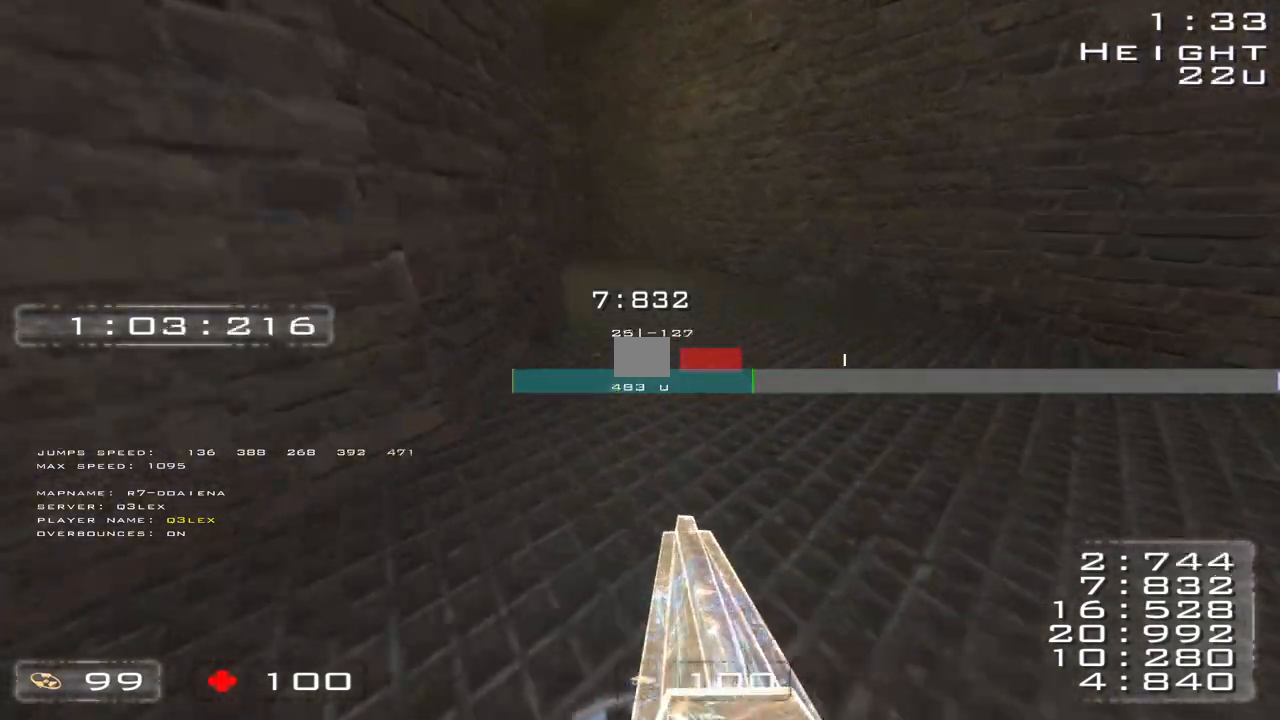
{"keys": ["a", "w"], "events": []}
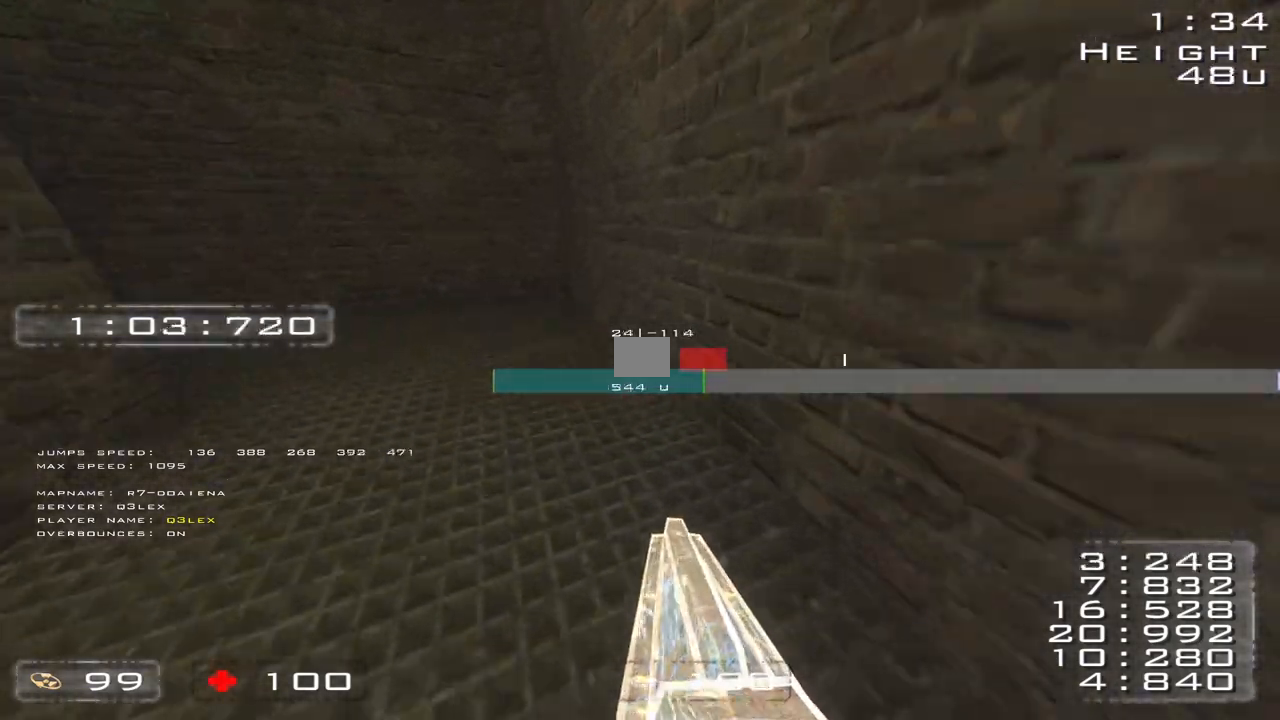
{"keys": ["a", "w"], "events": []}
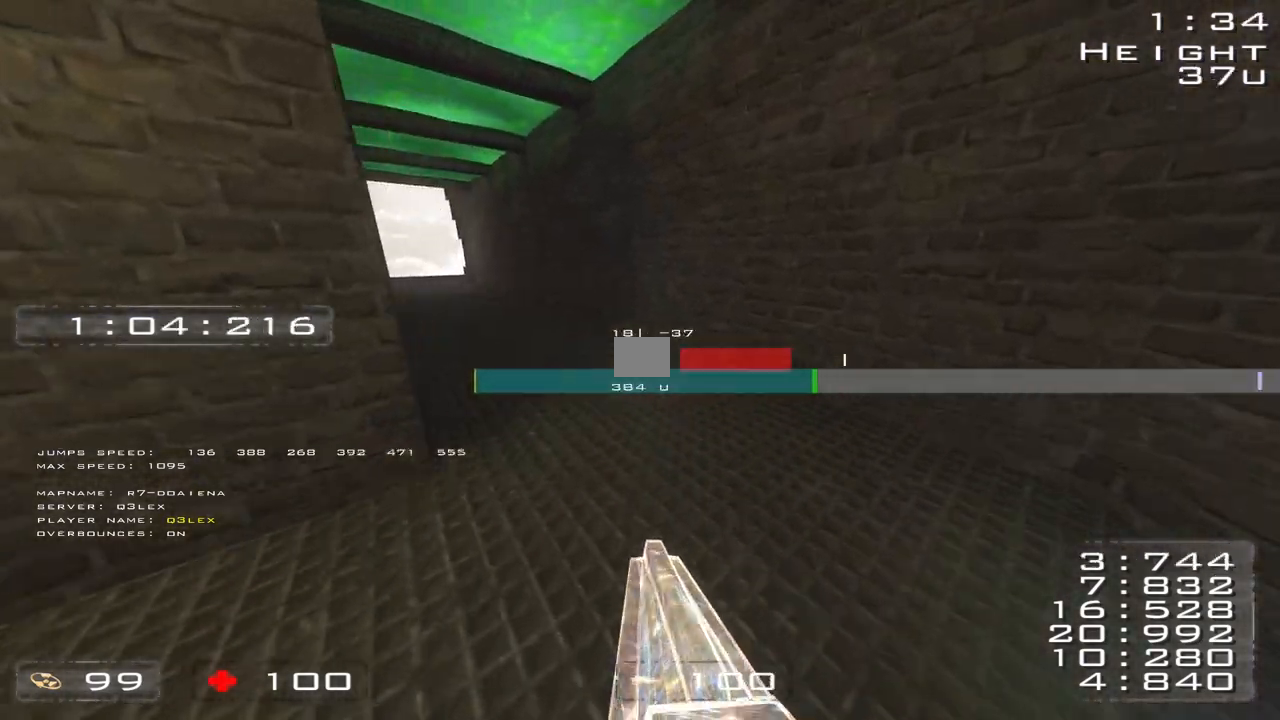
{"keys": ["a", "w"], "events": []}
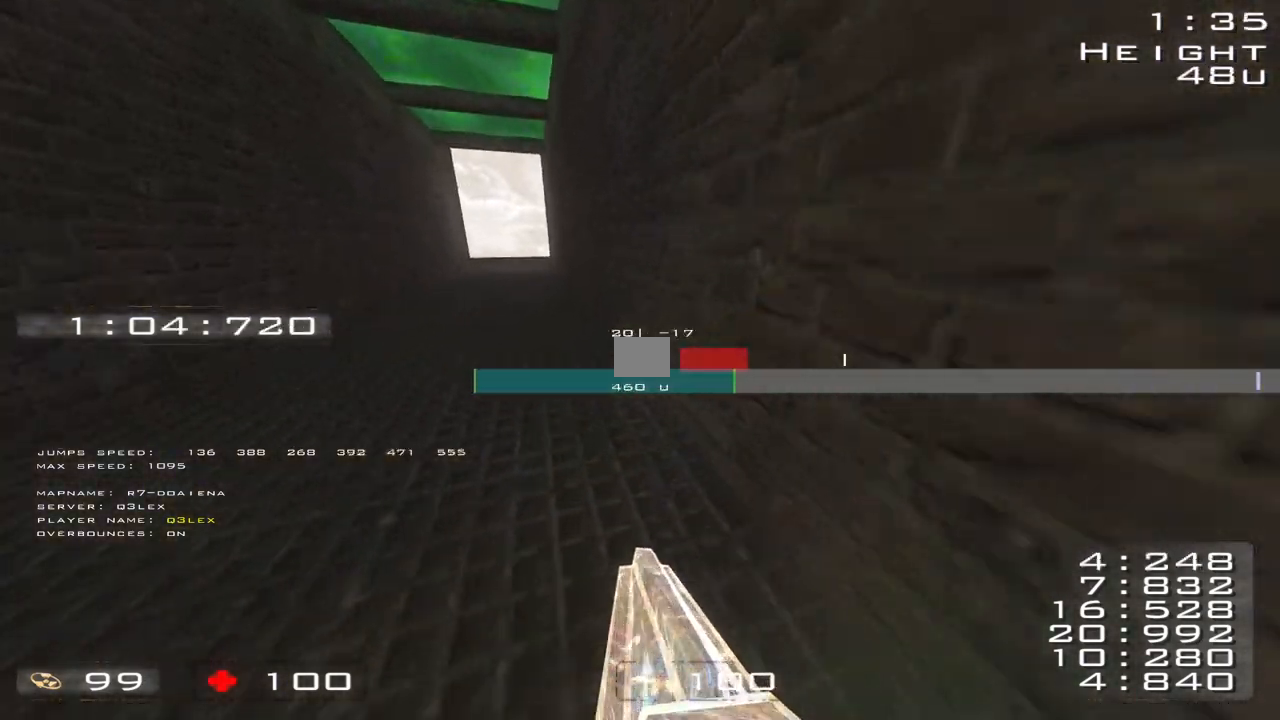
{"keys": ["a", "w"], "events": []}
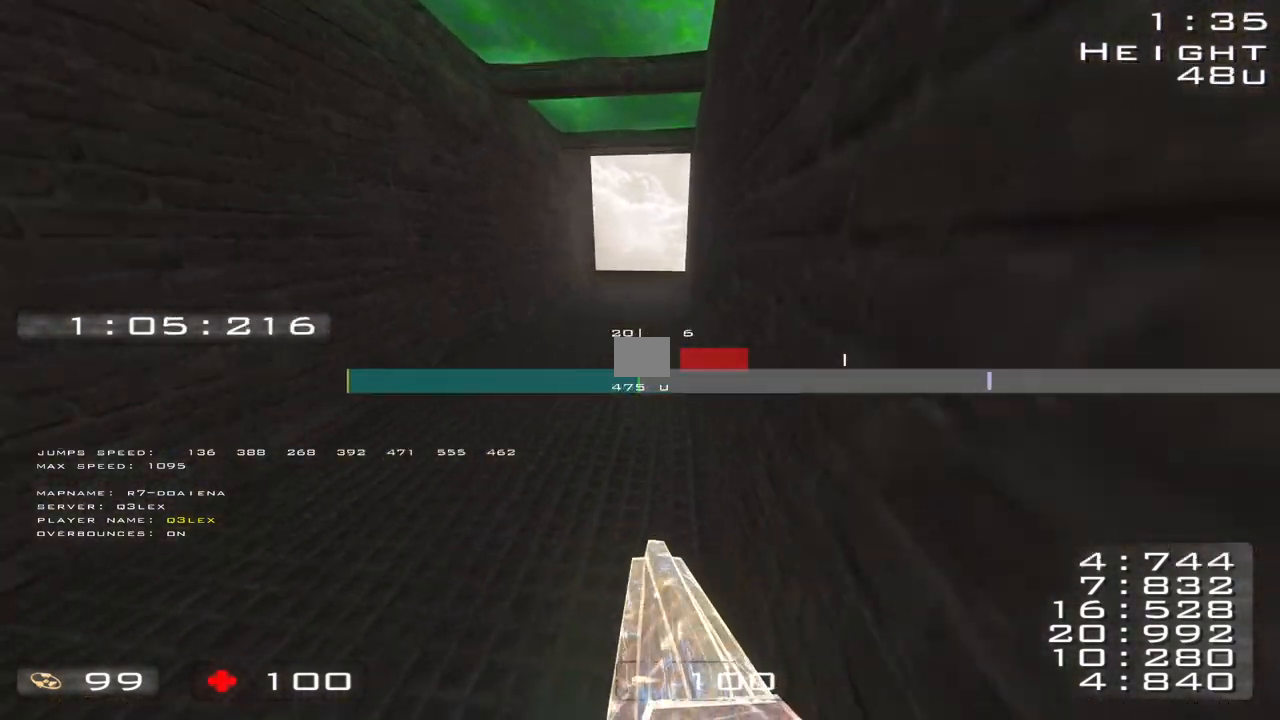
{"keys": ["a", "w"], "events": []}
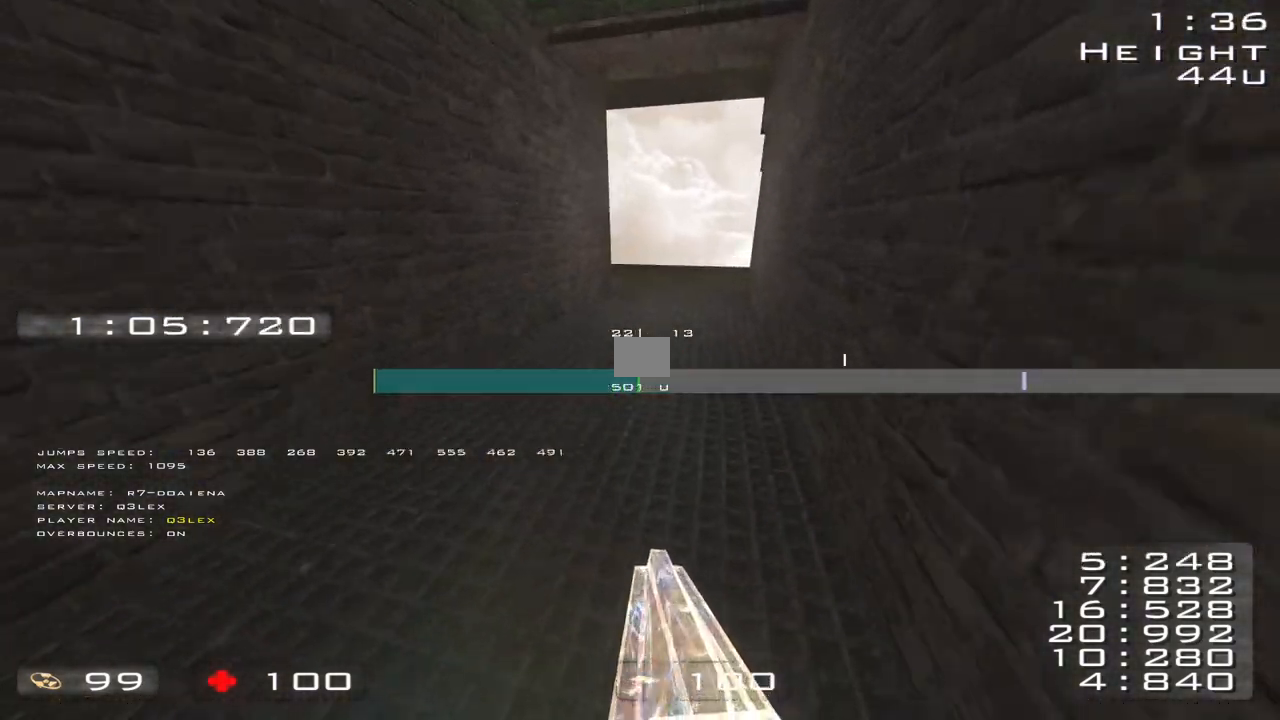
{"keys": ["a", "w"], "events": []}
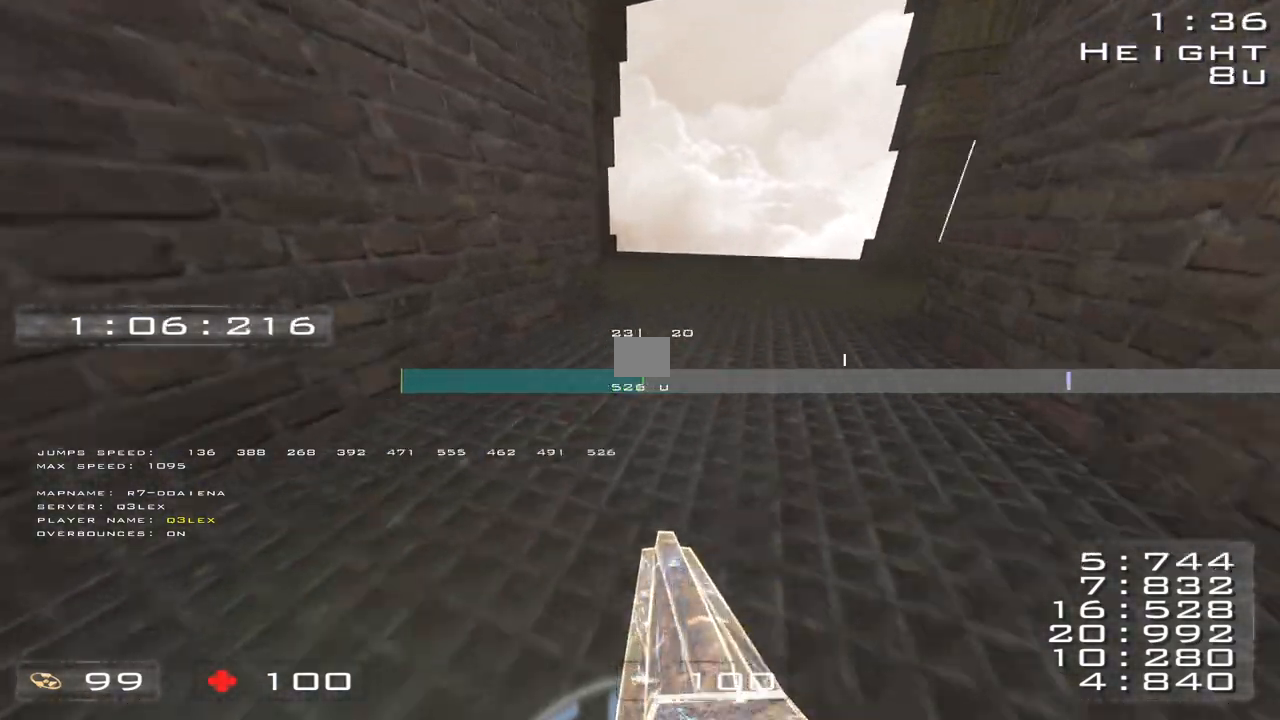
{"keys": ["a", "w"], "events": []}
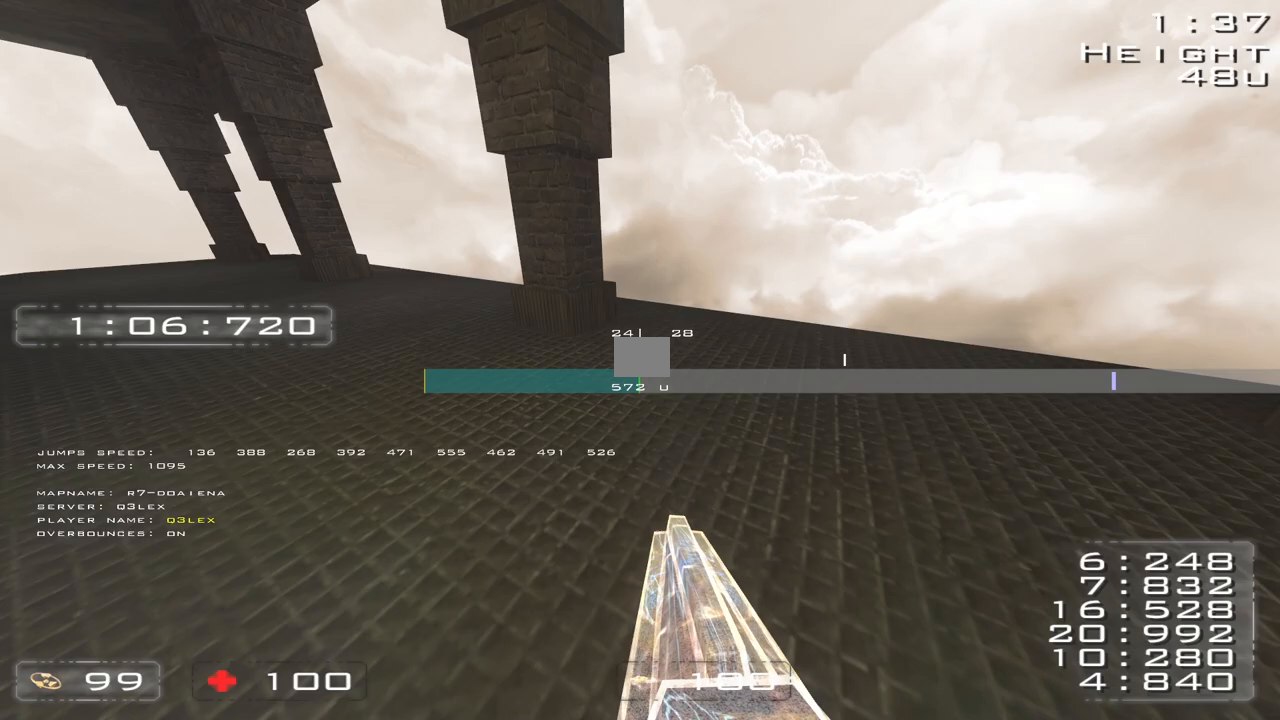
{"keys": ["a", "w"], "events": []}
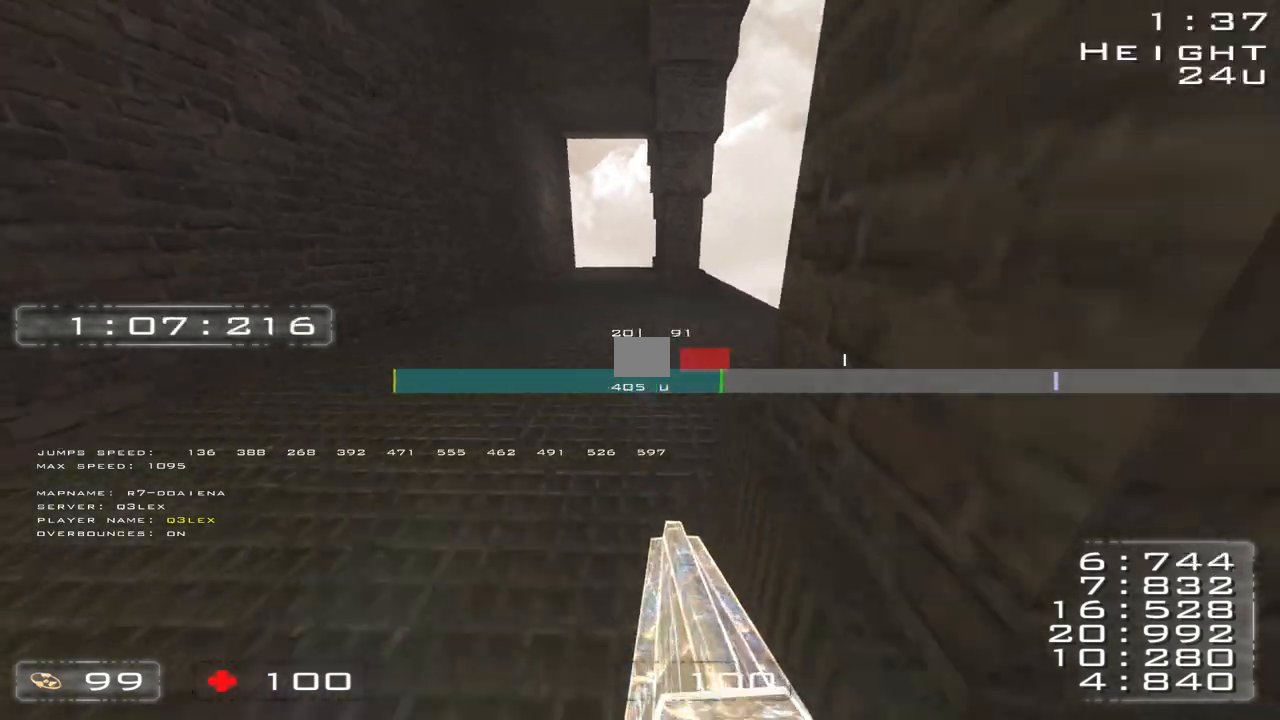
{"keys": ["a", "w"], "events": []}
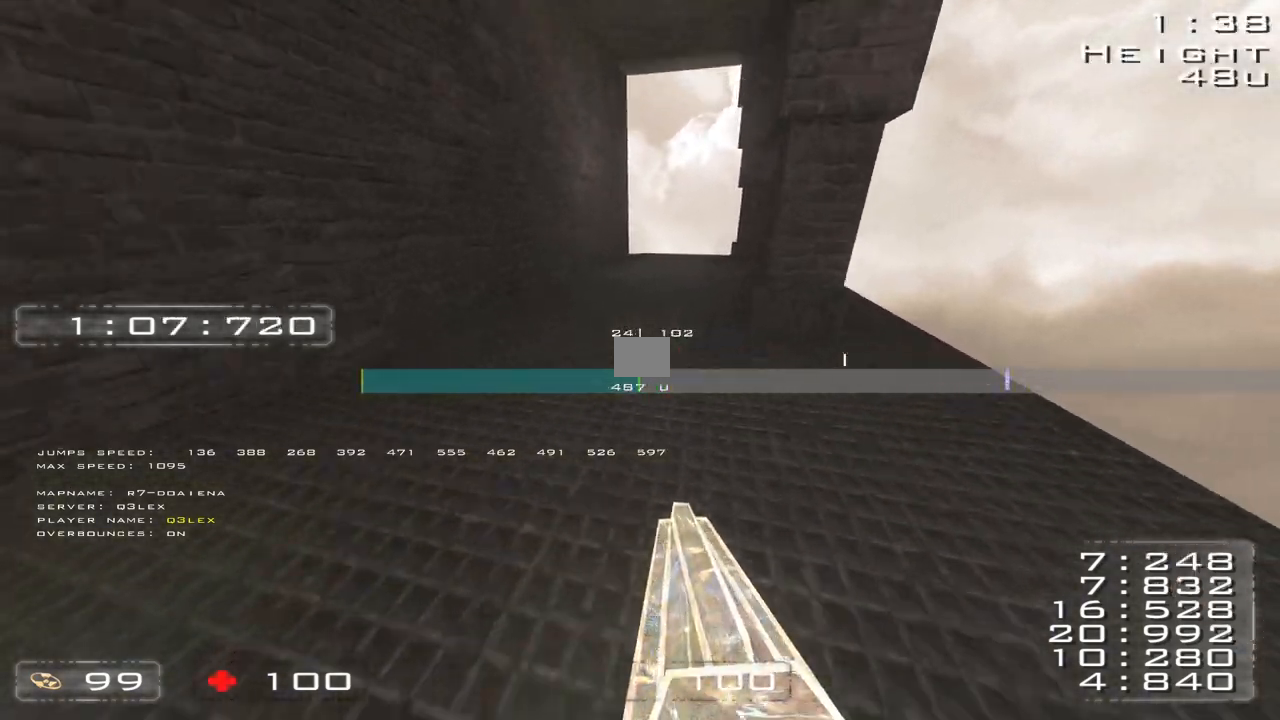
{"keys": ["a", "w"], "events": []}
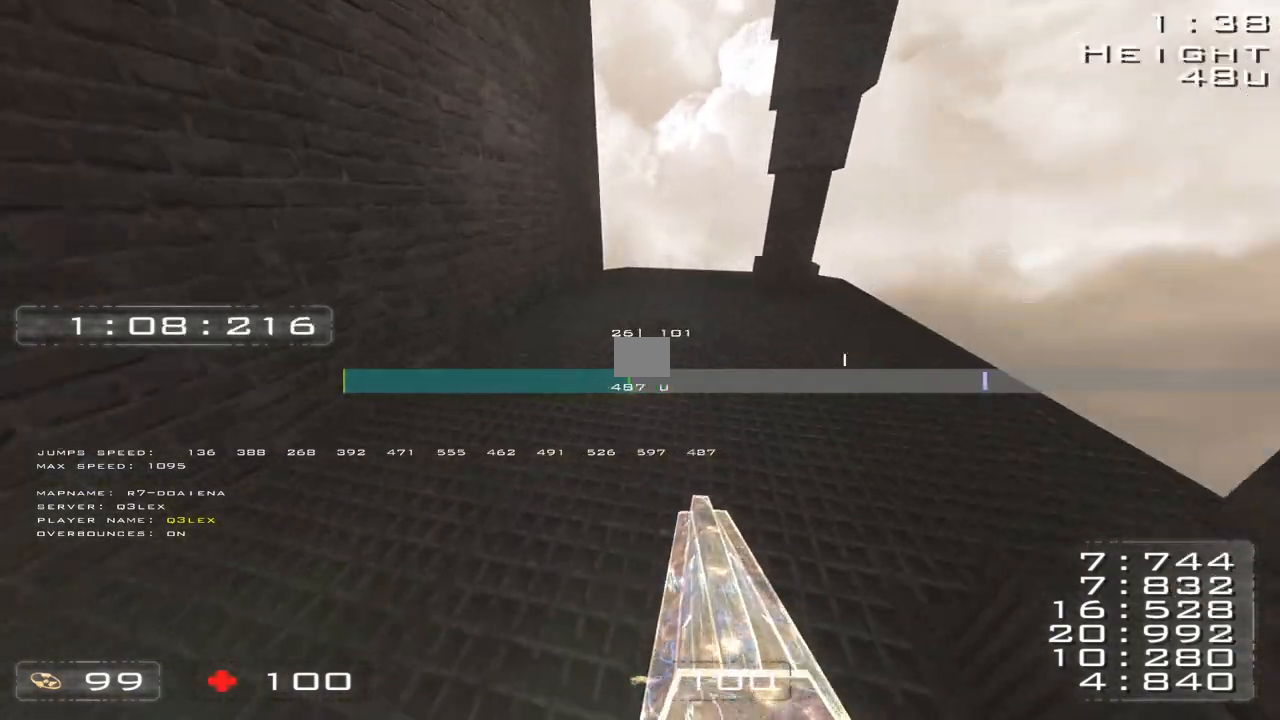
{"keys": [], "events": [[300, "a", "up"], [300, "w", "up"]]}